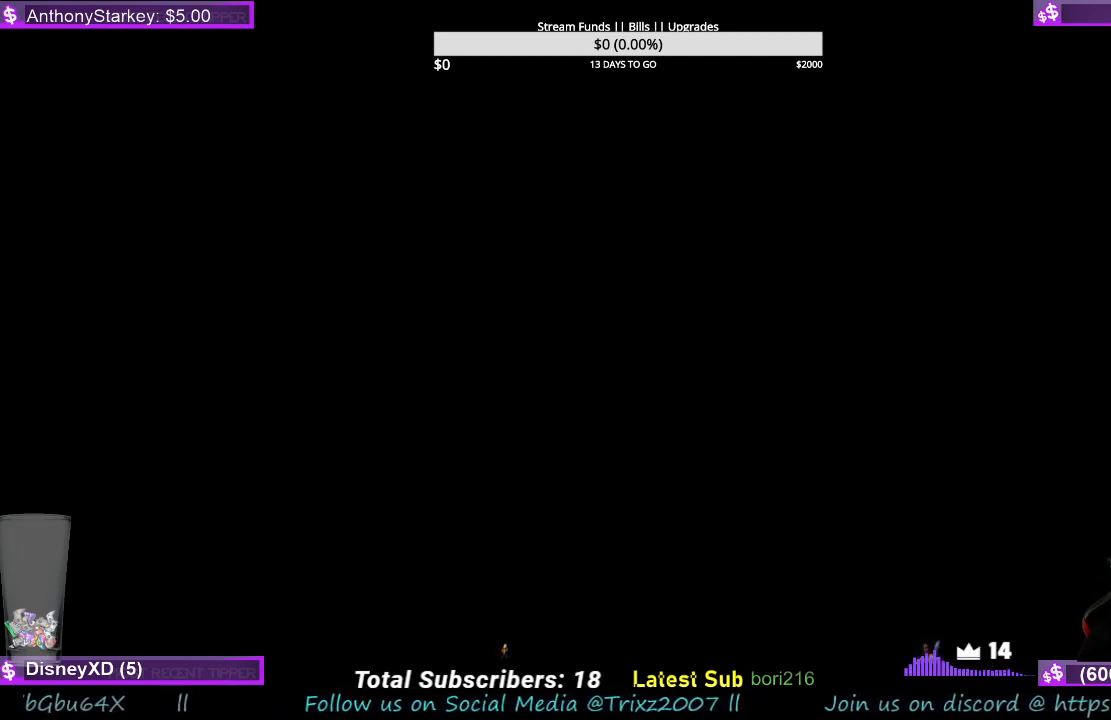
Gameplay with keyboard and mouse; each line is a JSON object with the keys and mouse buttons held at the frame after it. "events" lists presses ("down") and releases ("up") of "a", "ctrl", "d", "e", "f", "q", "r", "s", "shift", "space", "tab", "w", "mouse_left", "mouse_wheel", "mouse_right", "mouse_mb4" and "mouse_mb5" between this image and that frame as [ms after this image, input, new state], when the widget could be followed in between. "mouse_left", "mouse_wheel", "mouse_right", "mouse_mb4", "mouse_mb5" = the "left", "wheel", "right", "mb4", "mb5" buttons of the "mouse" list. No other keys are recorded. "wheel" means that the mouse wheel is clicked or scrolled. Mouse movement is not recorded.
{"keys": [], "mouse": [], "events": [[267, "mouse_left", "down"], [367, "mouse_left", "up"]]}
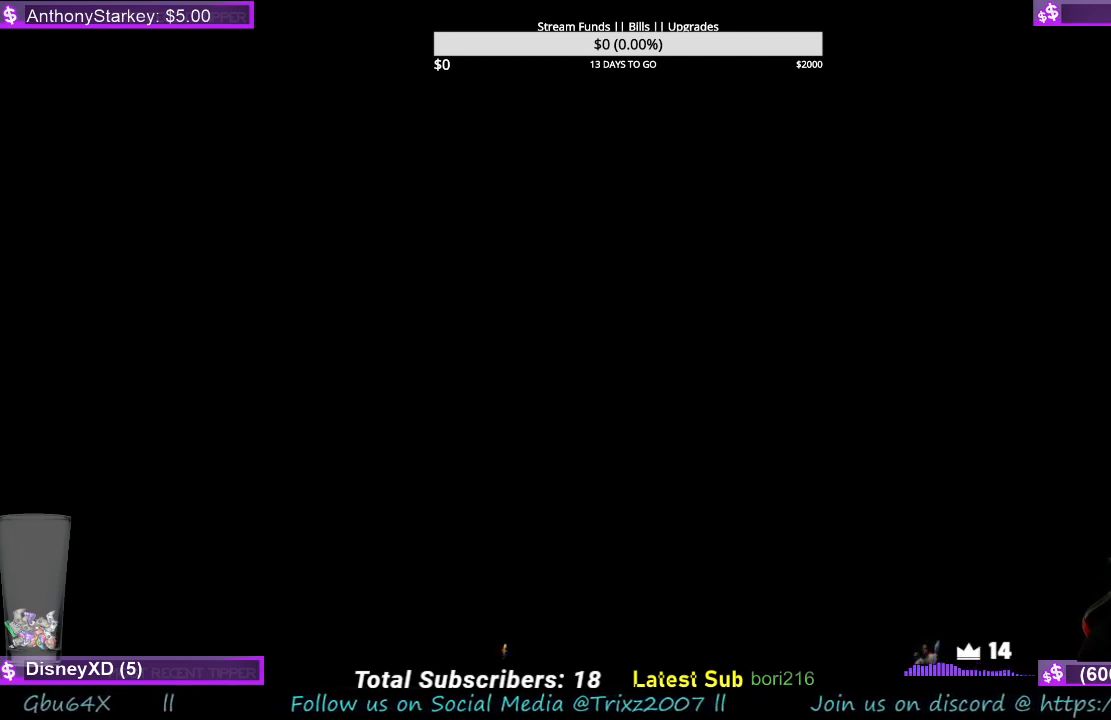
{"keys": [], "mouse": [], "events": []}
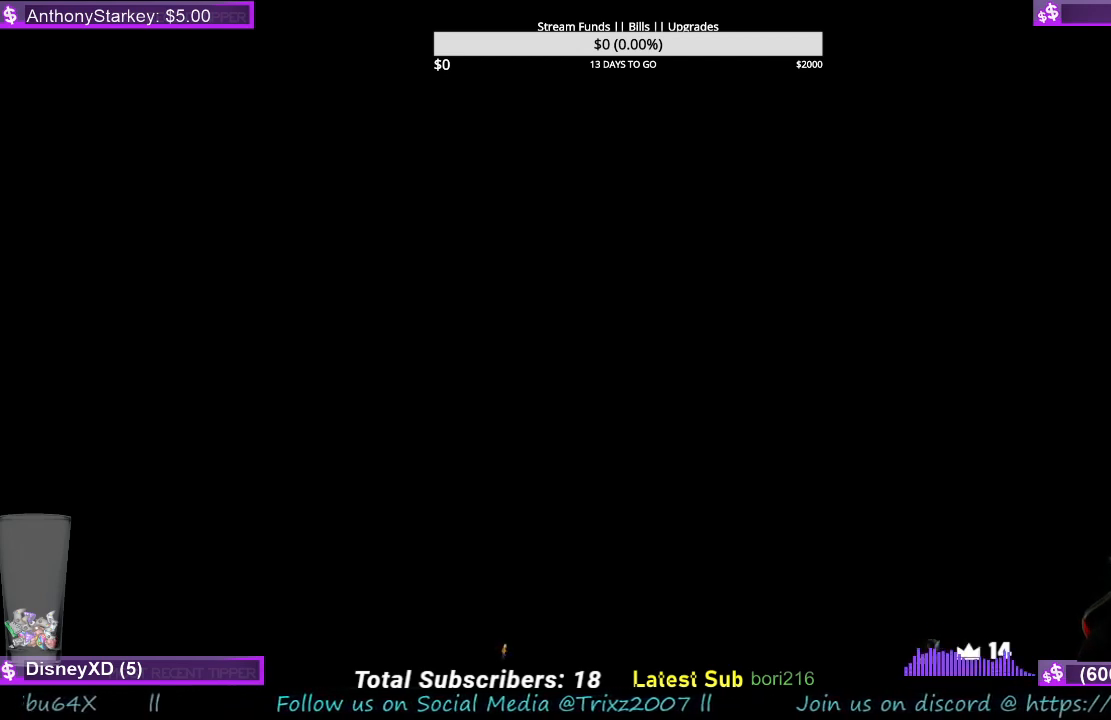
{"keys": [], "mouse": [], "events": []}
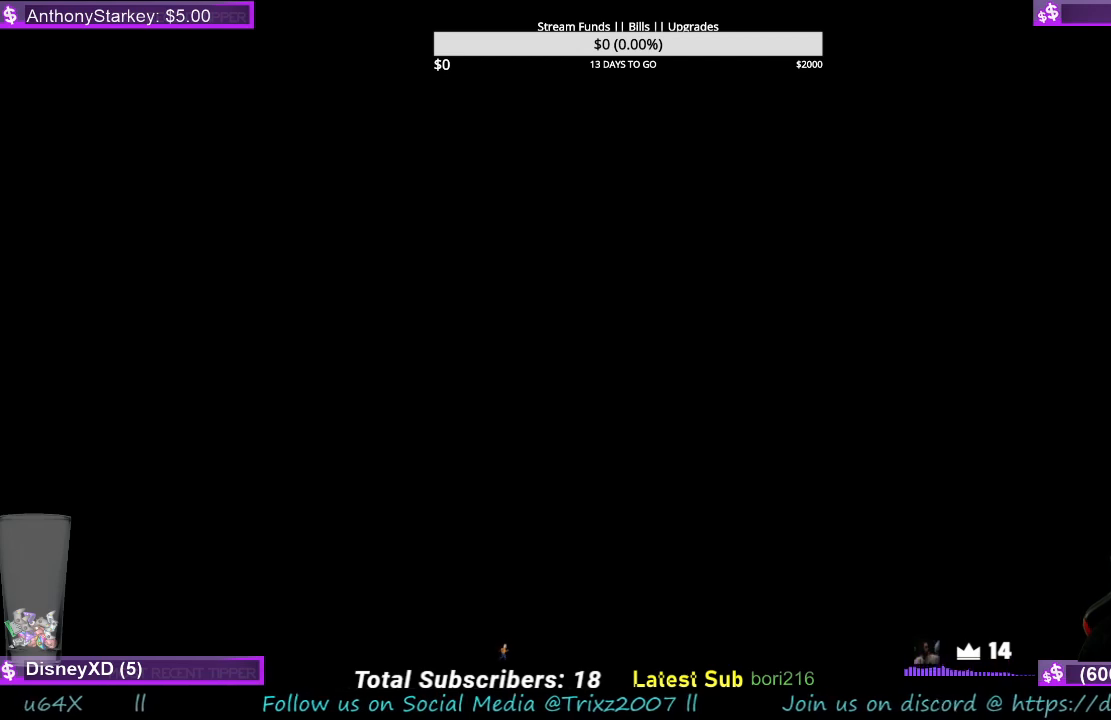
{"keys": [], "mouse": [], "events": []}
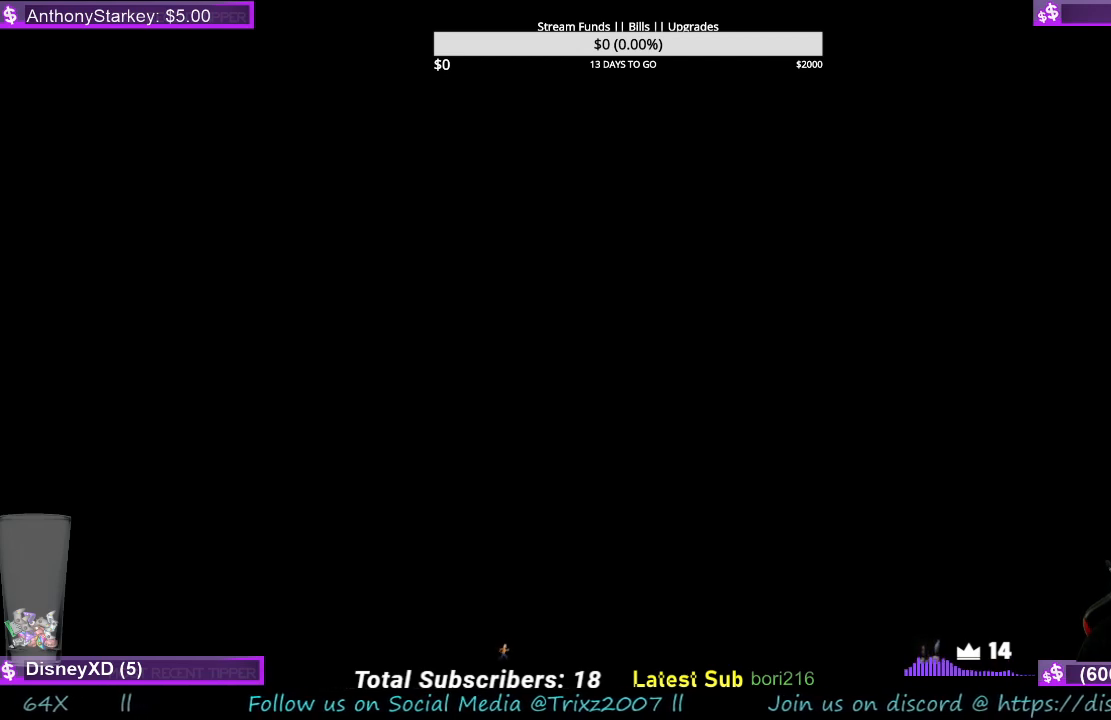
{"keys": [], "mouse": [], "events": []}
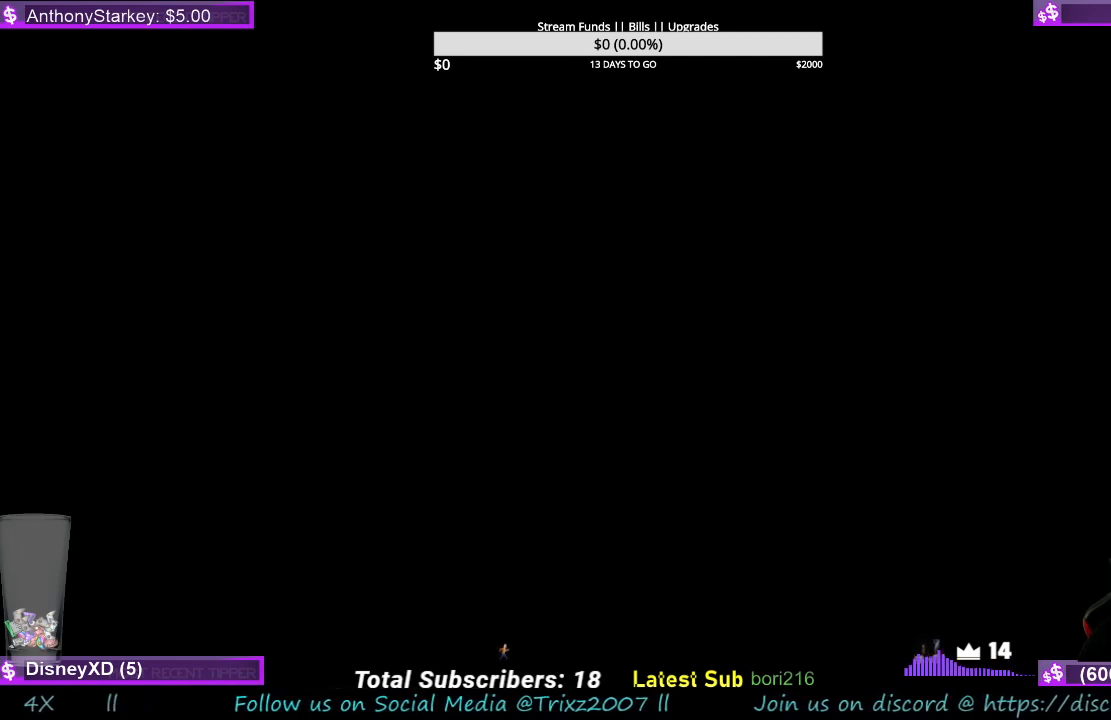
{"keys": [], "mouse": [], "events": []}
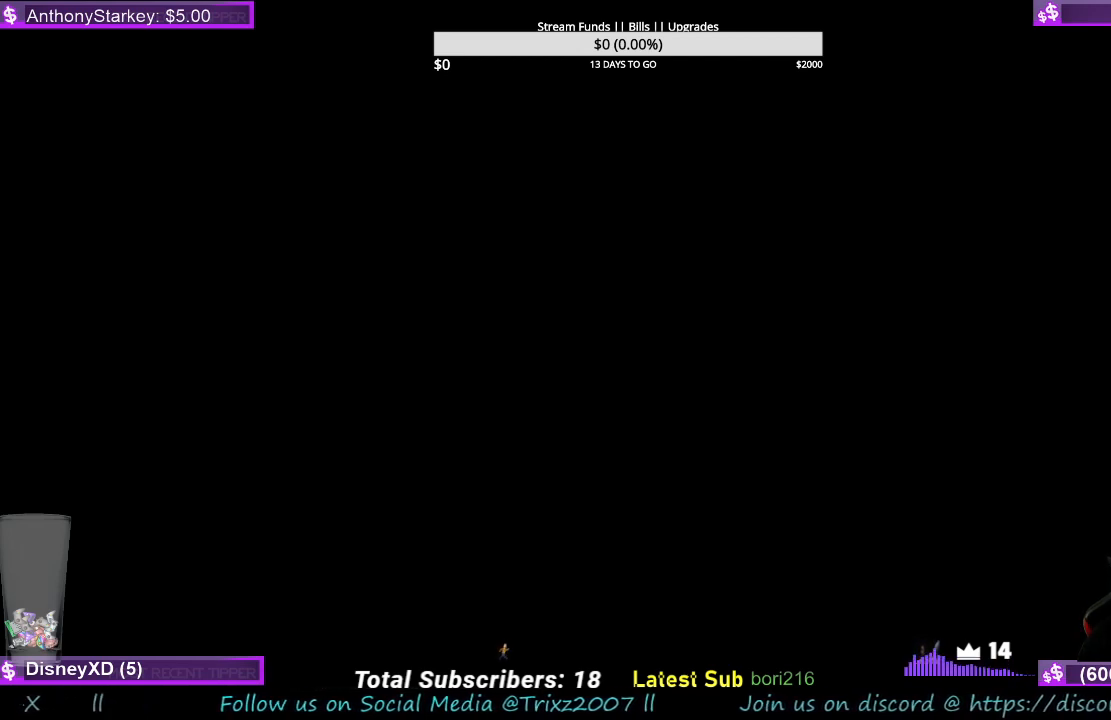
{"keys": [], "mouse": [], "events": []}
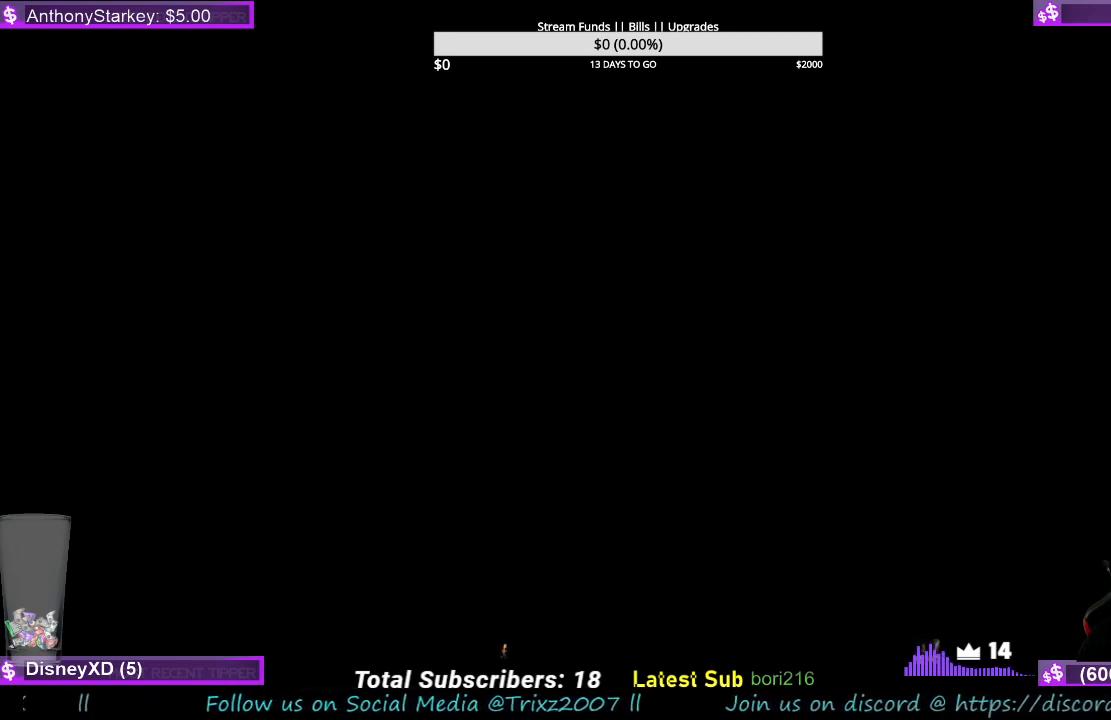
{"keys": [], "mouse": [], "events": []}
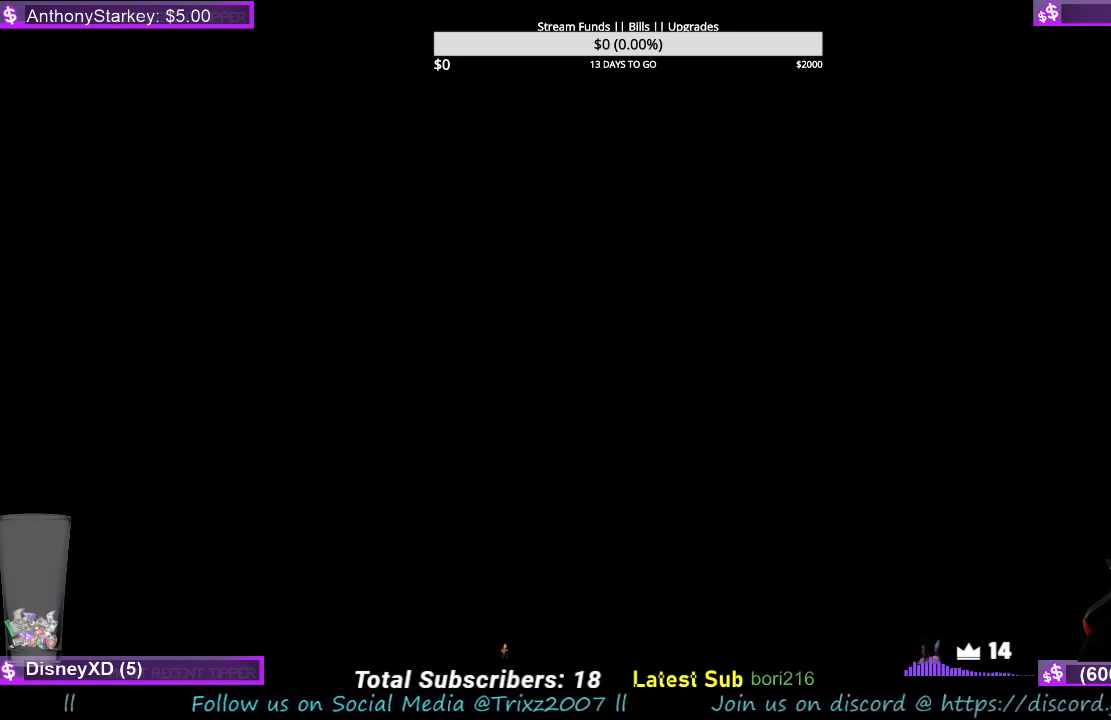
{"keys": [], "mouse": [], "events": []}
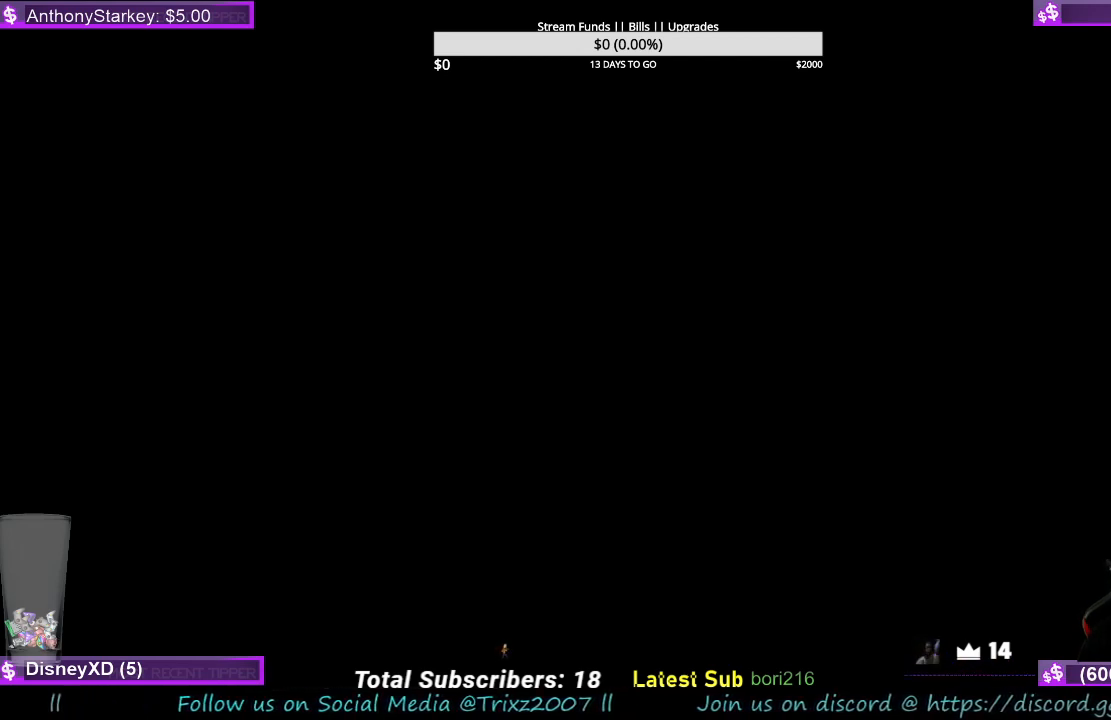
{"keys": [], "mouse": [], "events": []}
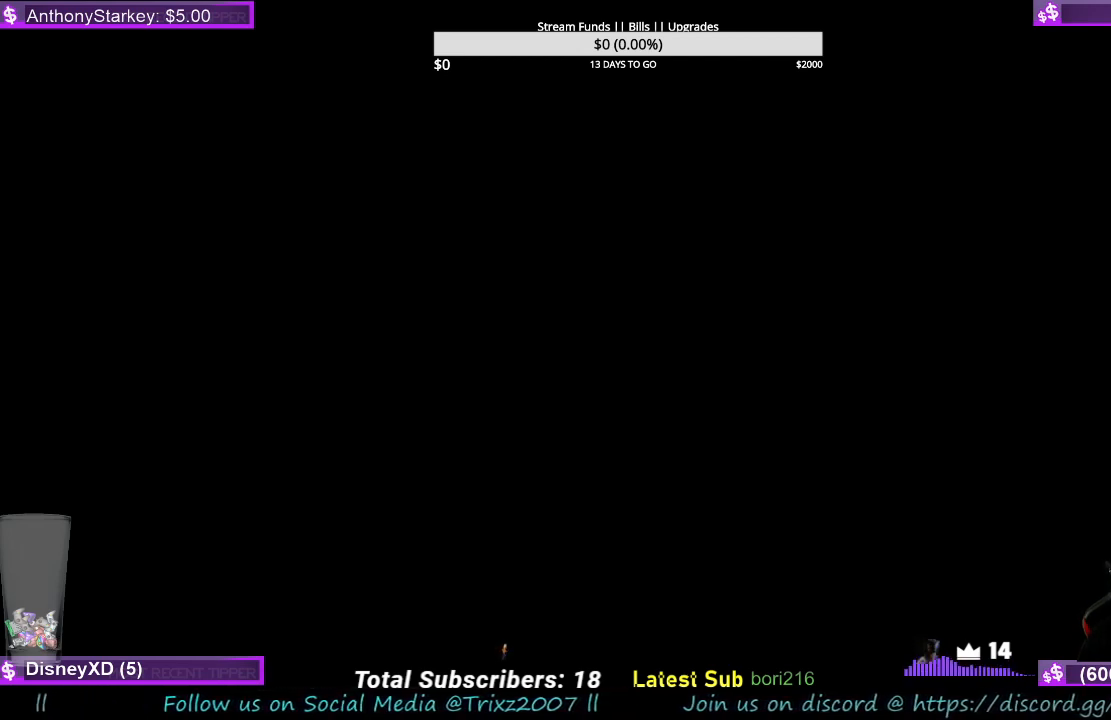
{"keys": [], "mouse": [], "events": []}
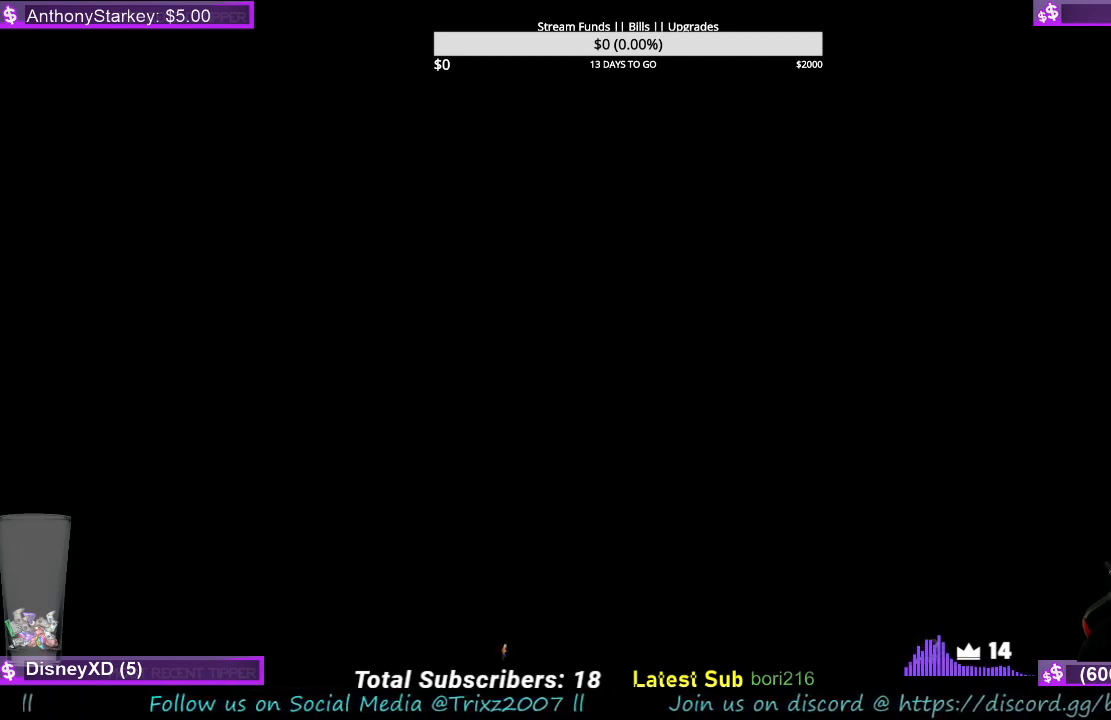
{"keys": [], "mouse": [], "events": [[367, "mouse_left", "down"], [467, "mouse_left", "up"]]}
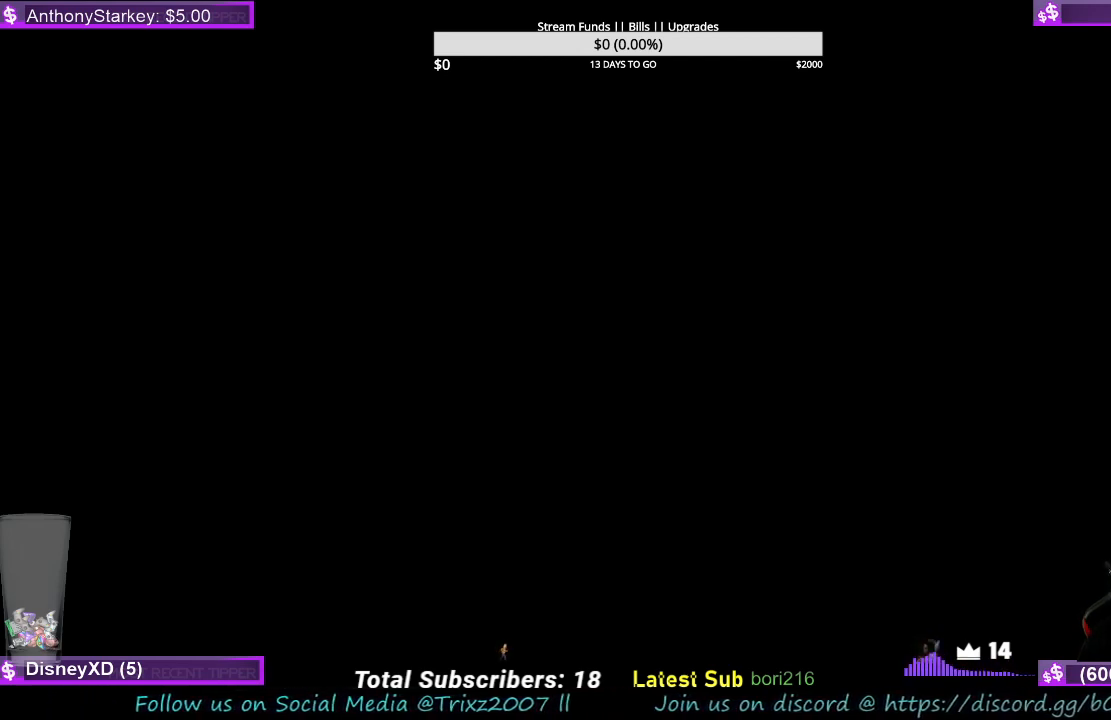
{"keys": [], "mouse": [], "events": []}
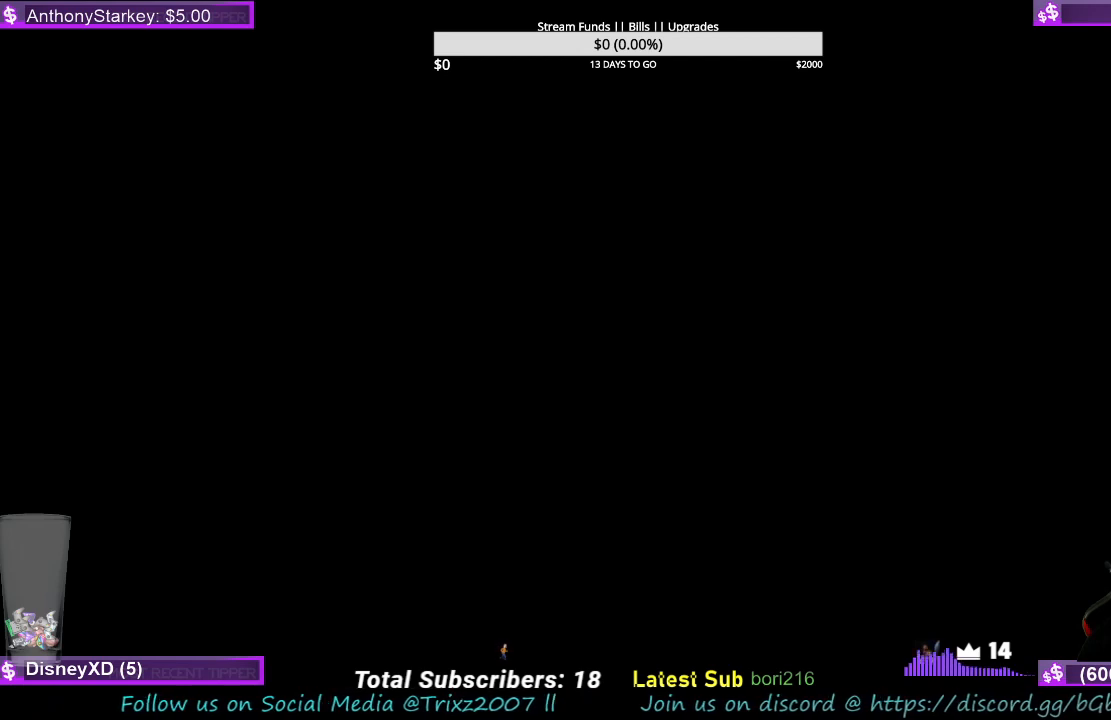
{"keys": [], "mouse": [], "events": []}
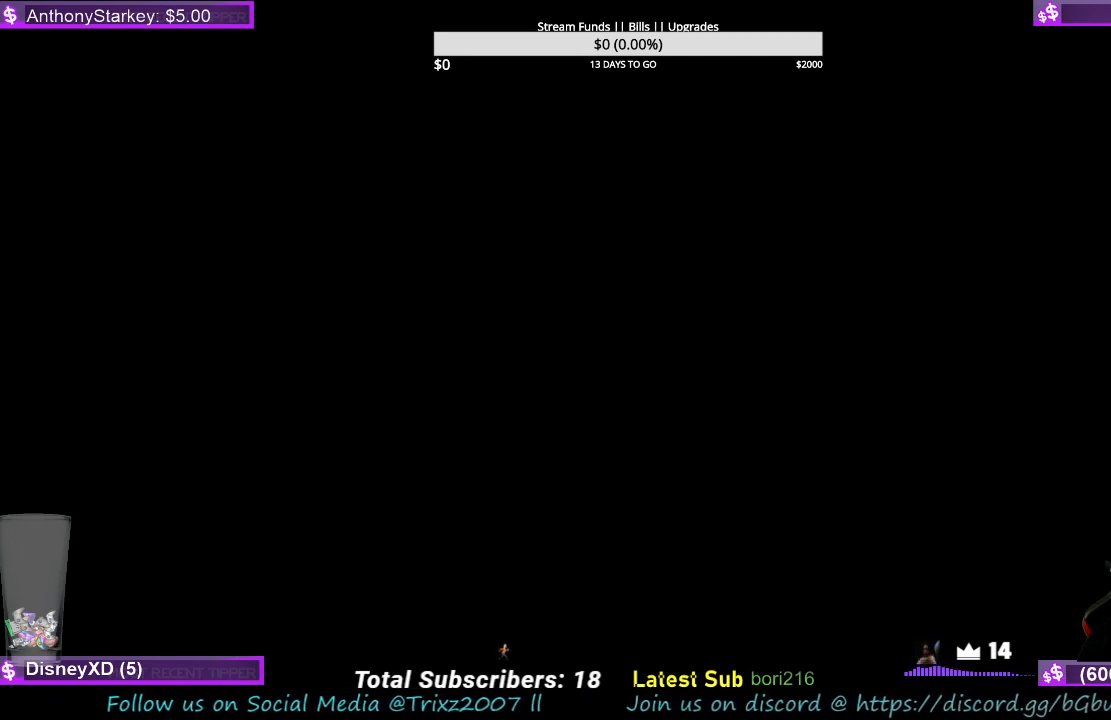
{"keys": [], "mouse": [], "events": []}
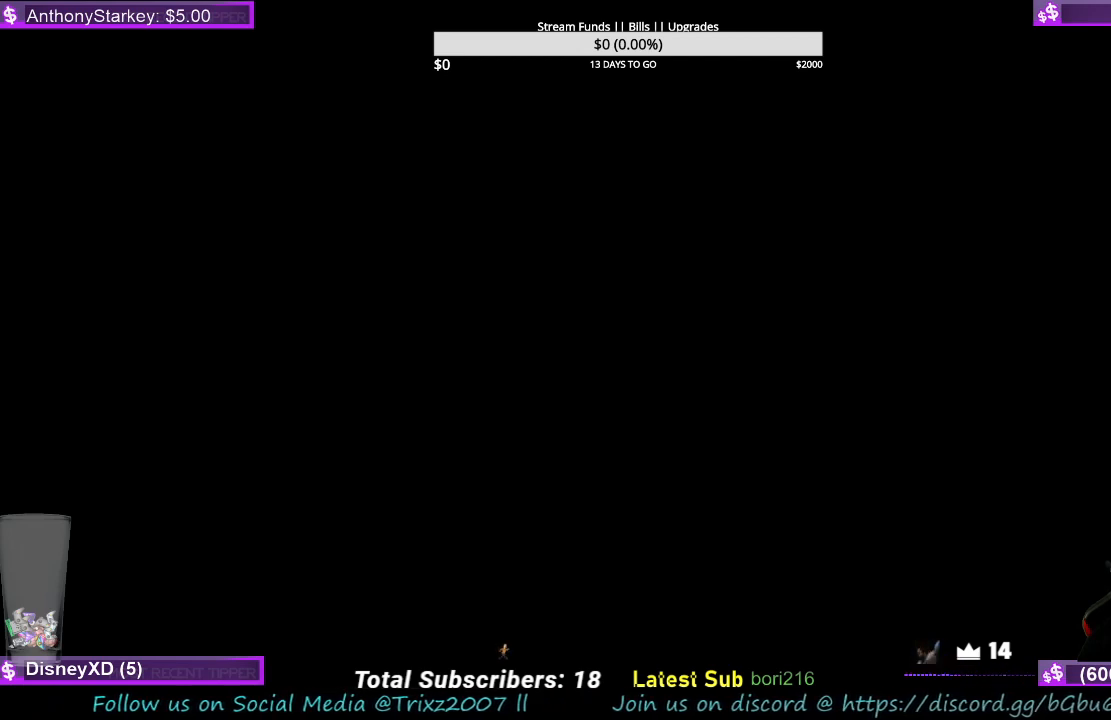
{"keys": [], "mouse": [], "events": []}
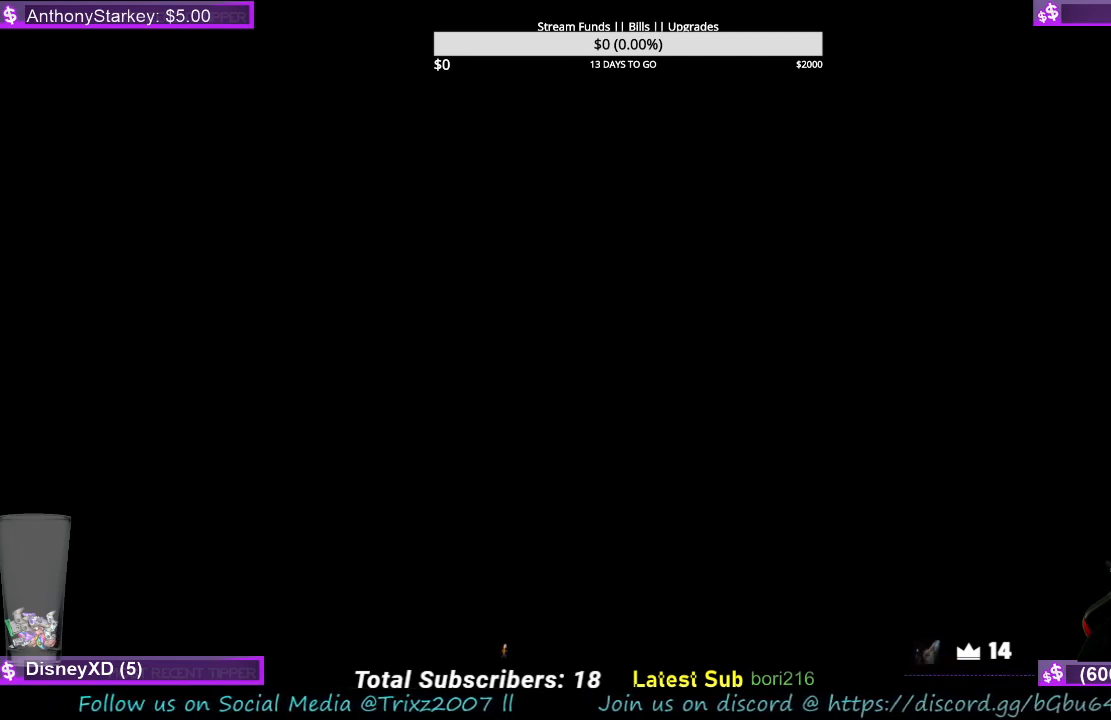
{"keys": [], "mouse": ["left"], "events": [[34, "mouse_left", "down"]]}
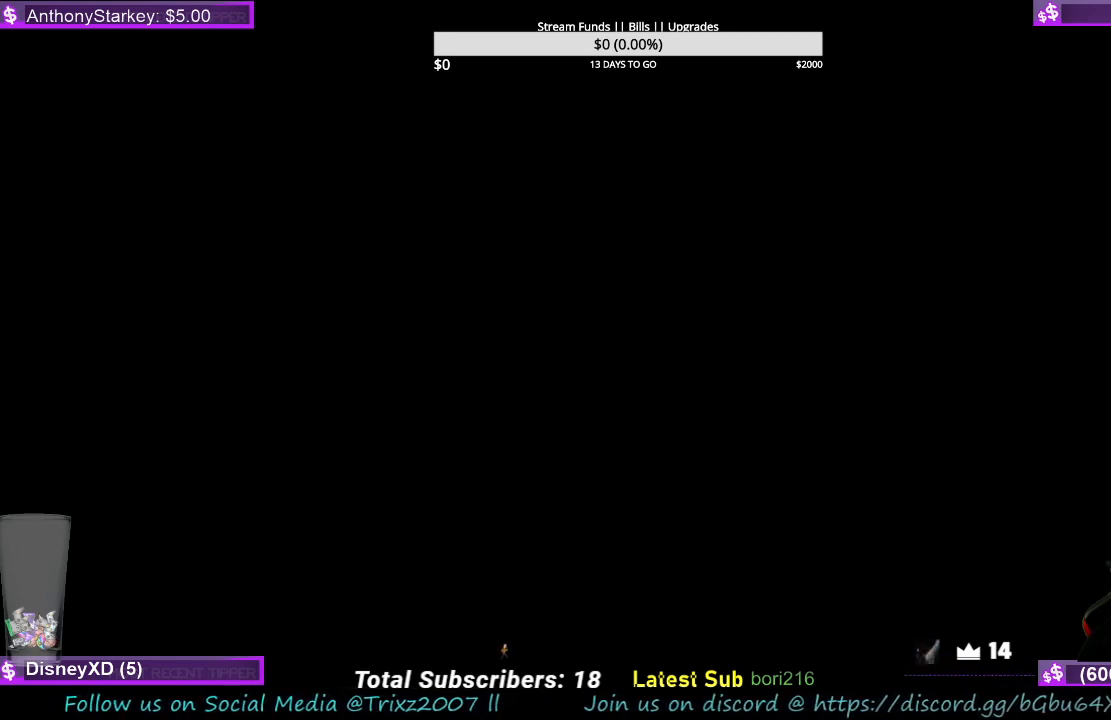
{"keys": [], "mouse": [], "events": [[34, "mouse_left", "up"]]}
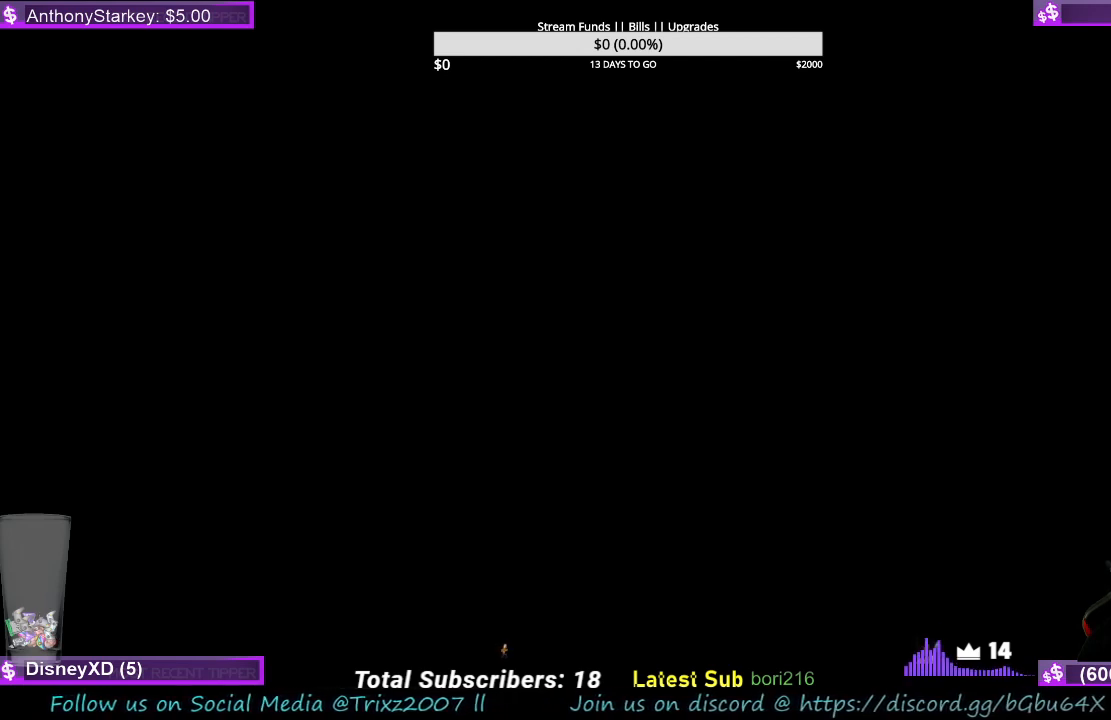
{"keys": [], "mouse": [], "events": []}
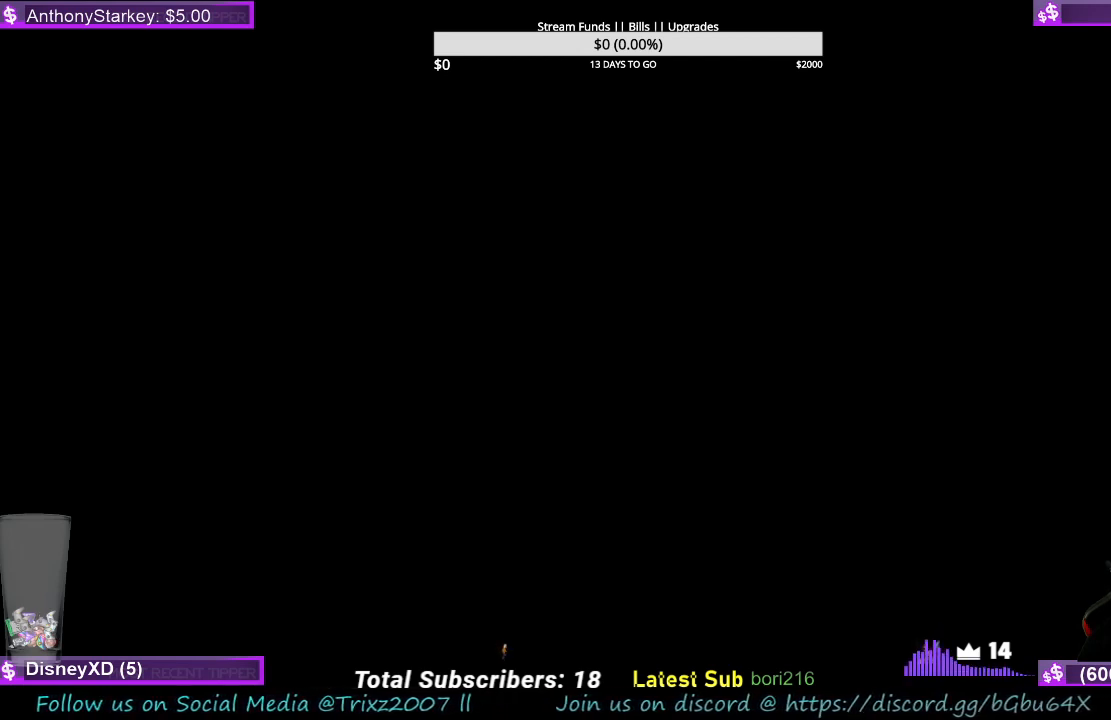
{"keys": [], "mouse": [], "events": [[234, "mouse_left", "down"], [367, "mouse_left", "up"]]}
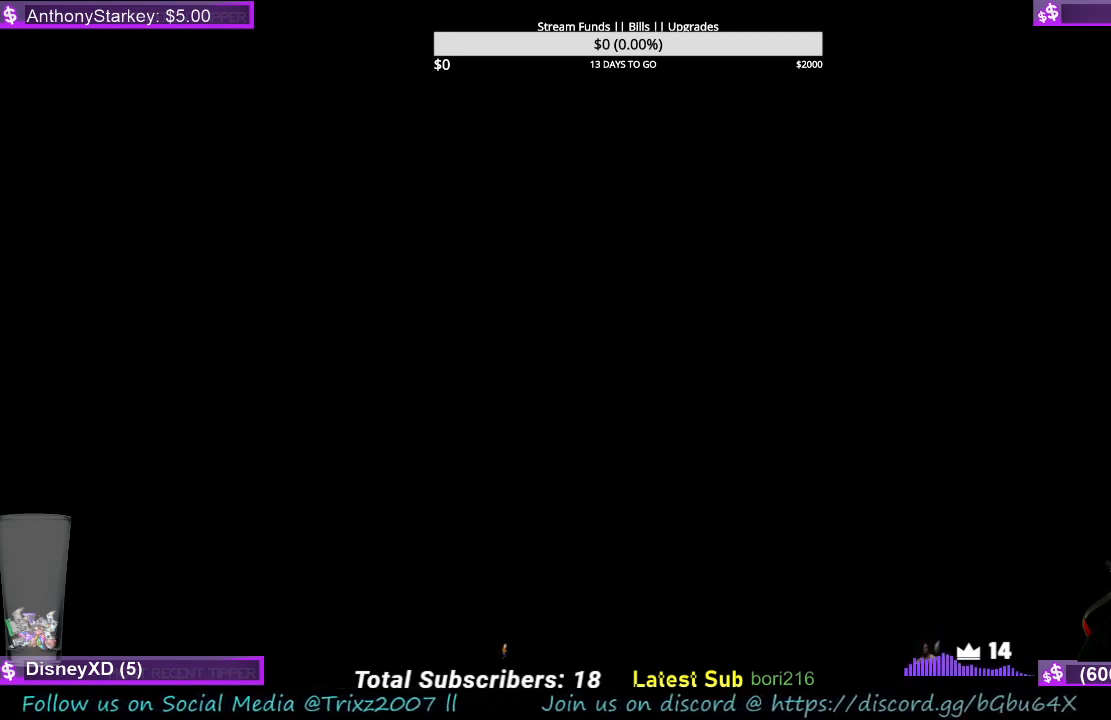
{"keys": [], "mouse": [], "events": []}